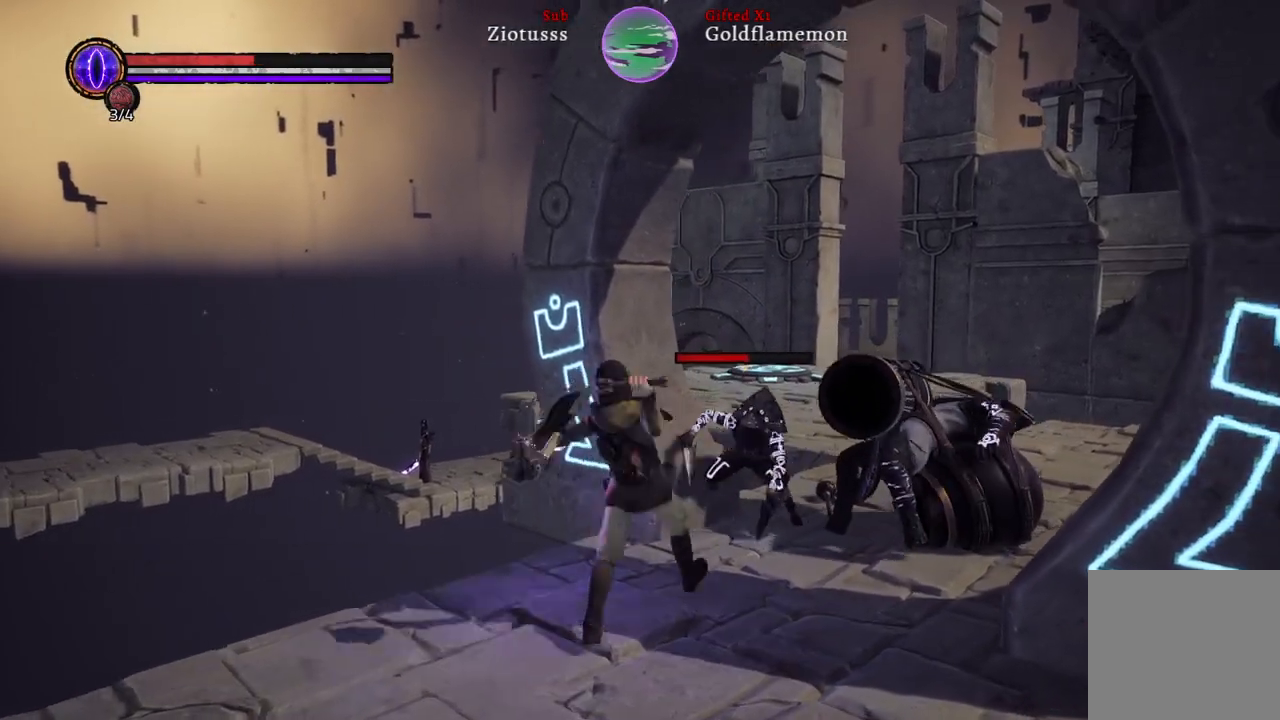
Gameplay with a controller (Xbox layout); each line is a JSON object with the inputs held at the frame after it. "events" lists button and stick changes between this image and that frame as [ms after this image, input, new state], when the widget could be followed in between.
{"buttons": [], "left_stick": "center", "right_stick": "center", "events": [[333, "R1", "down"], [467, "R1", "up"]]}
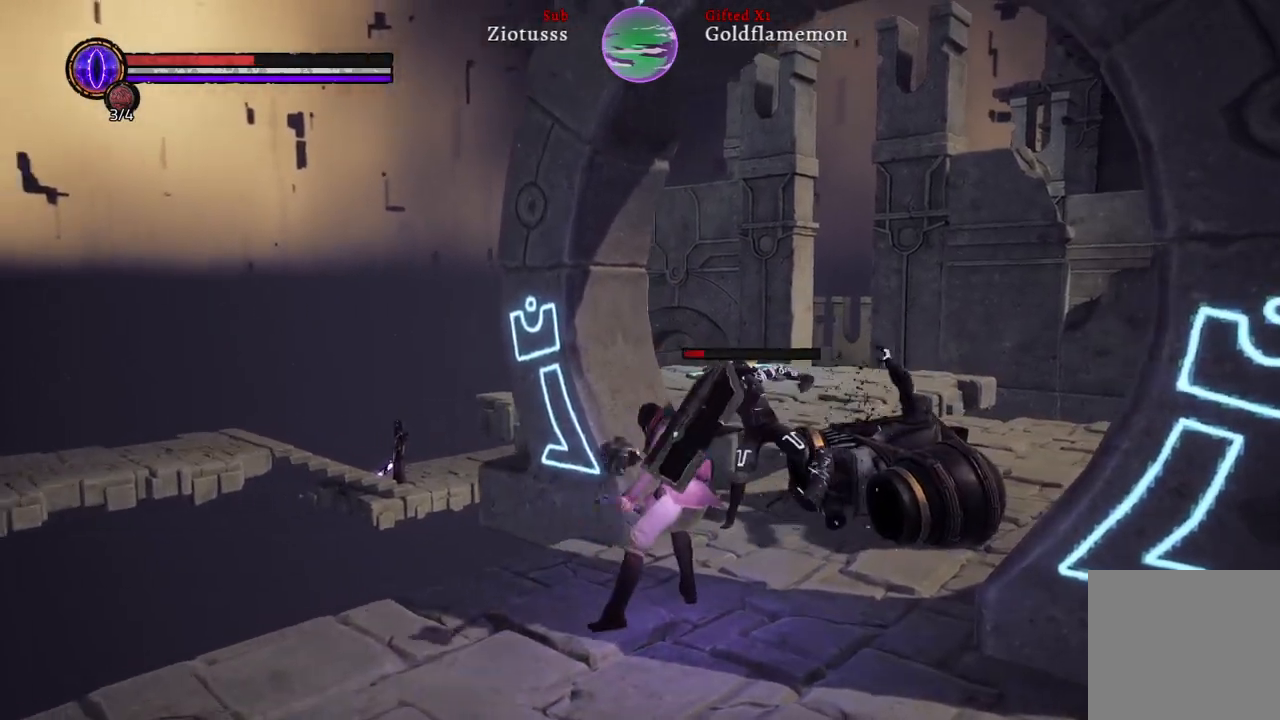
{"buttons": [], "left_stick": "center", "right_stick": "center", "events": [[133, "R1", "down"], [217, "R1", "up"]]}
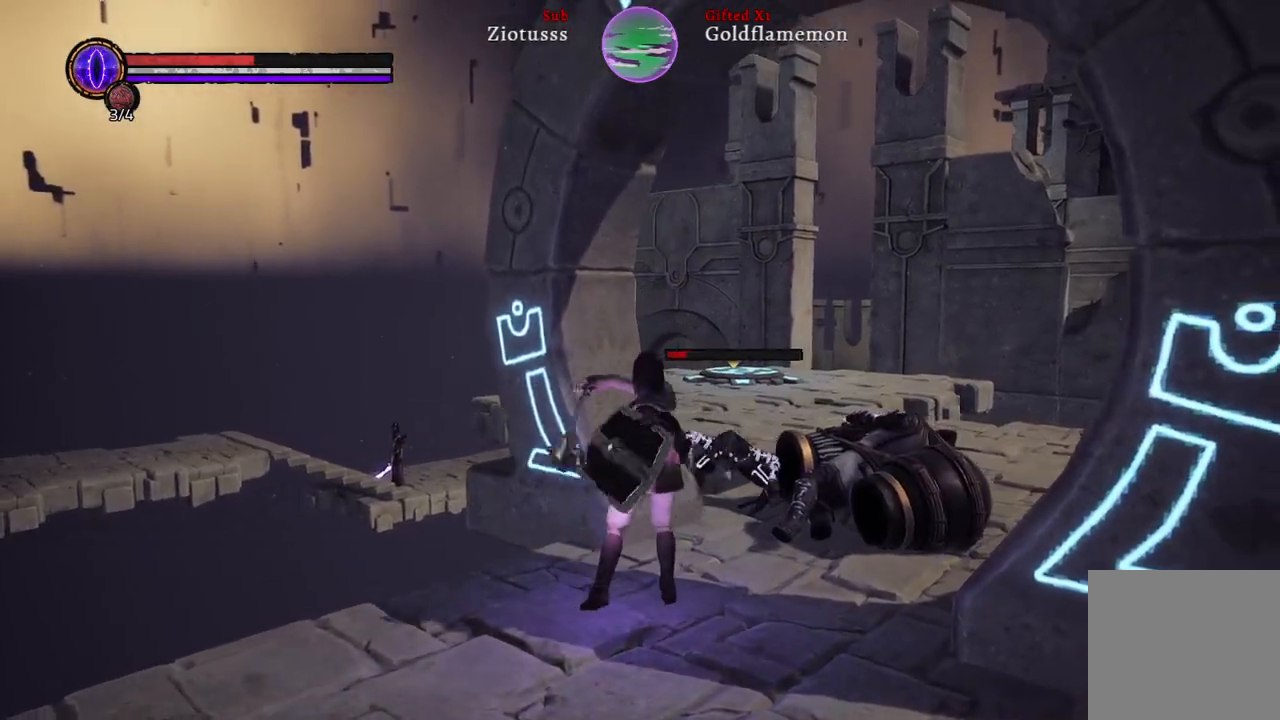
{"buttons": [], "left_stick": "center", "right_stick": "center", "events": []}
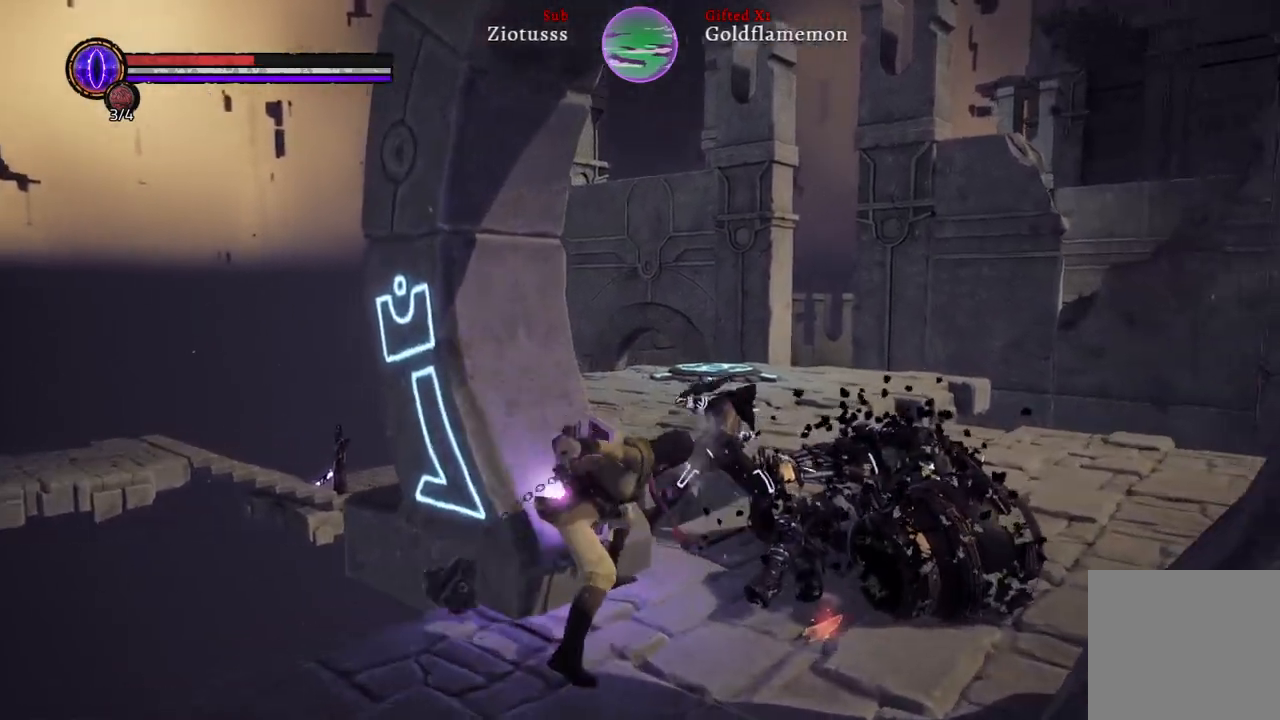
{"buttons": [], "left_stick": "center", "right_stick": "center", "events": []}
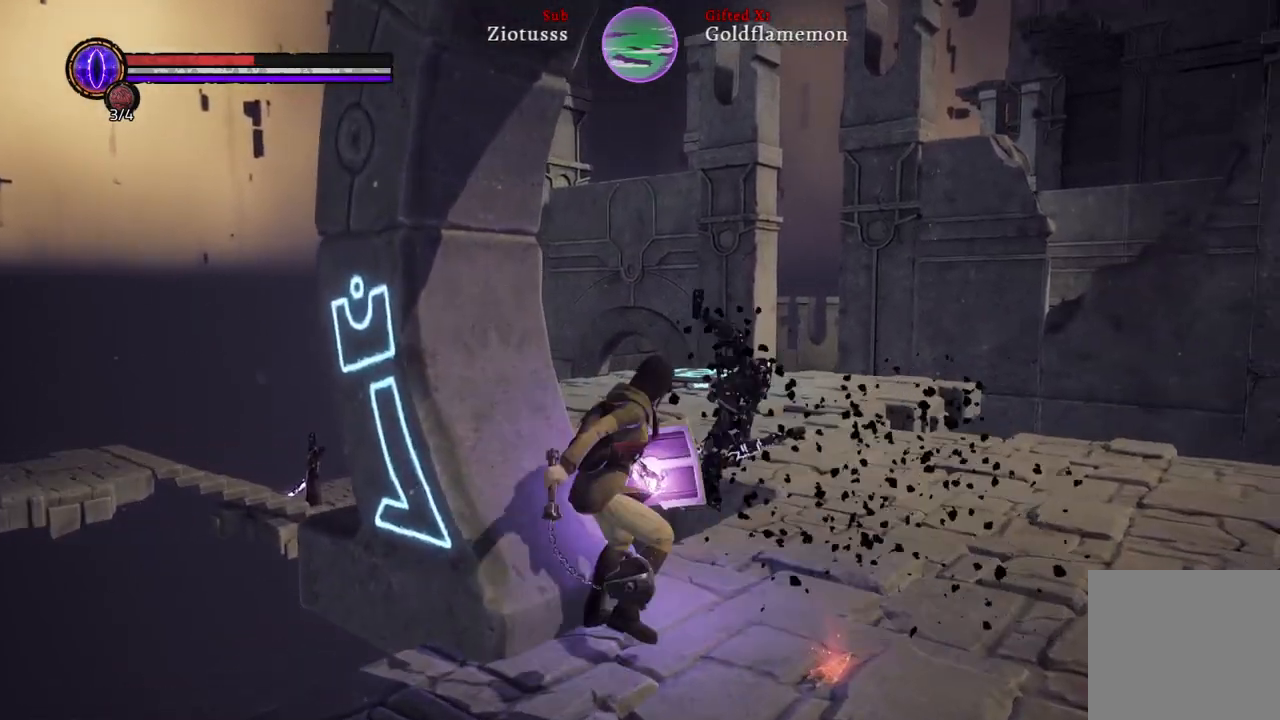
{"buttons": [], "left_stick": "right", "right_stick": "center", "events": [[317, "left_stick", "right"]]}
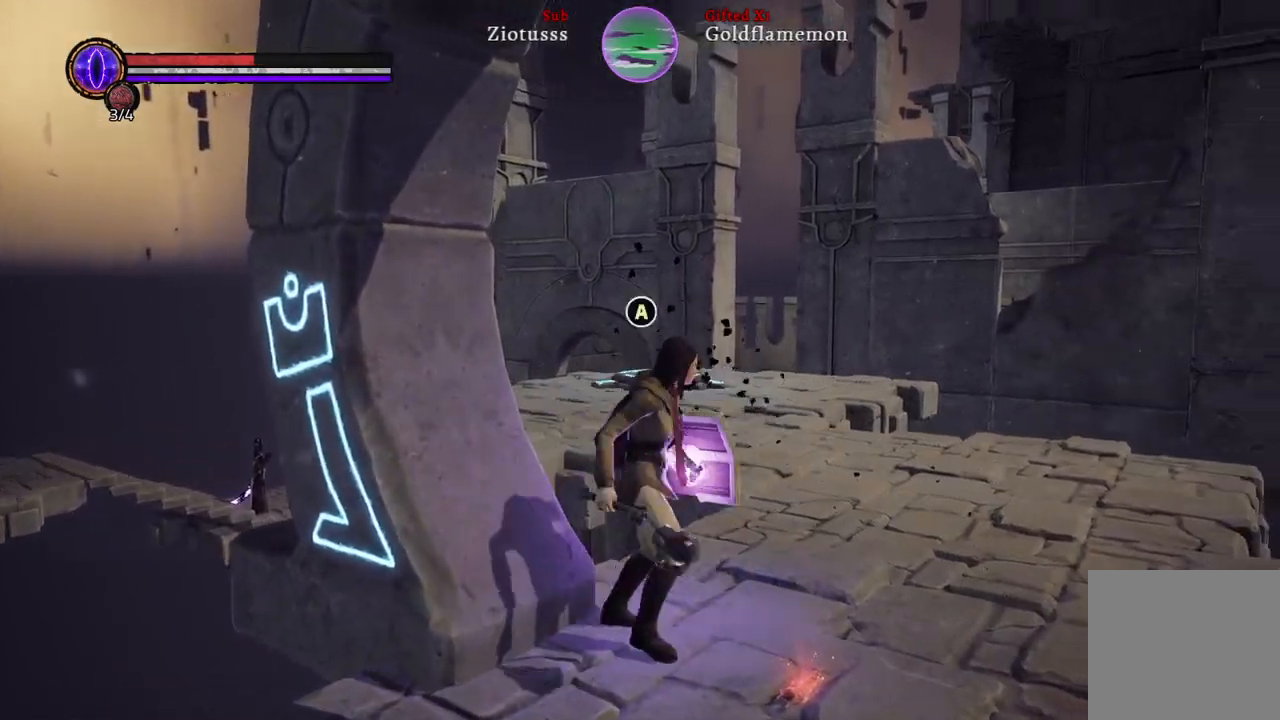
{"buttons": [], "left_stick": "up-right", "right_stick": "left", "events": [[167, "right_stick", "up-left"], [183, "left_stick", "up-right"], [467, "right_stick", "left"]]}
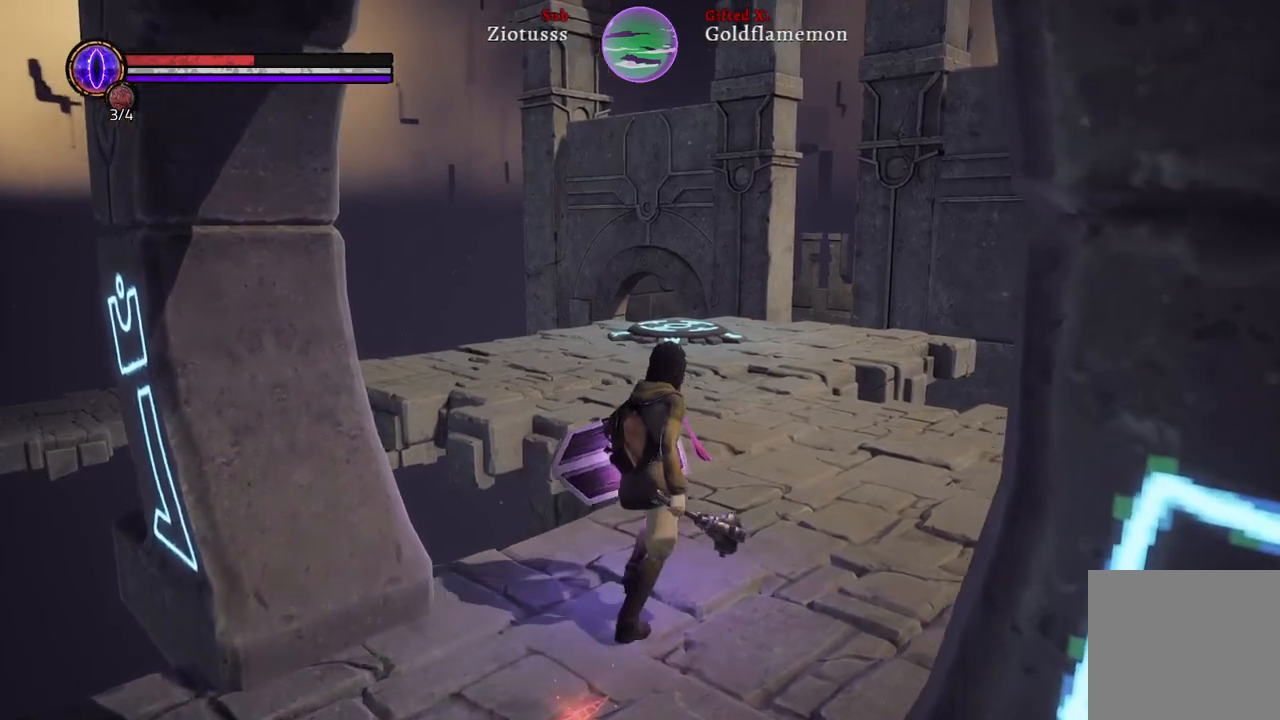
{"buttons": [], "left_stick": "center", "right_stick": "left", "events": [[433, "left_stick", "center"]]}
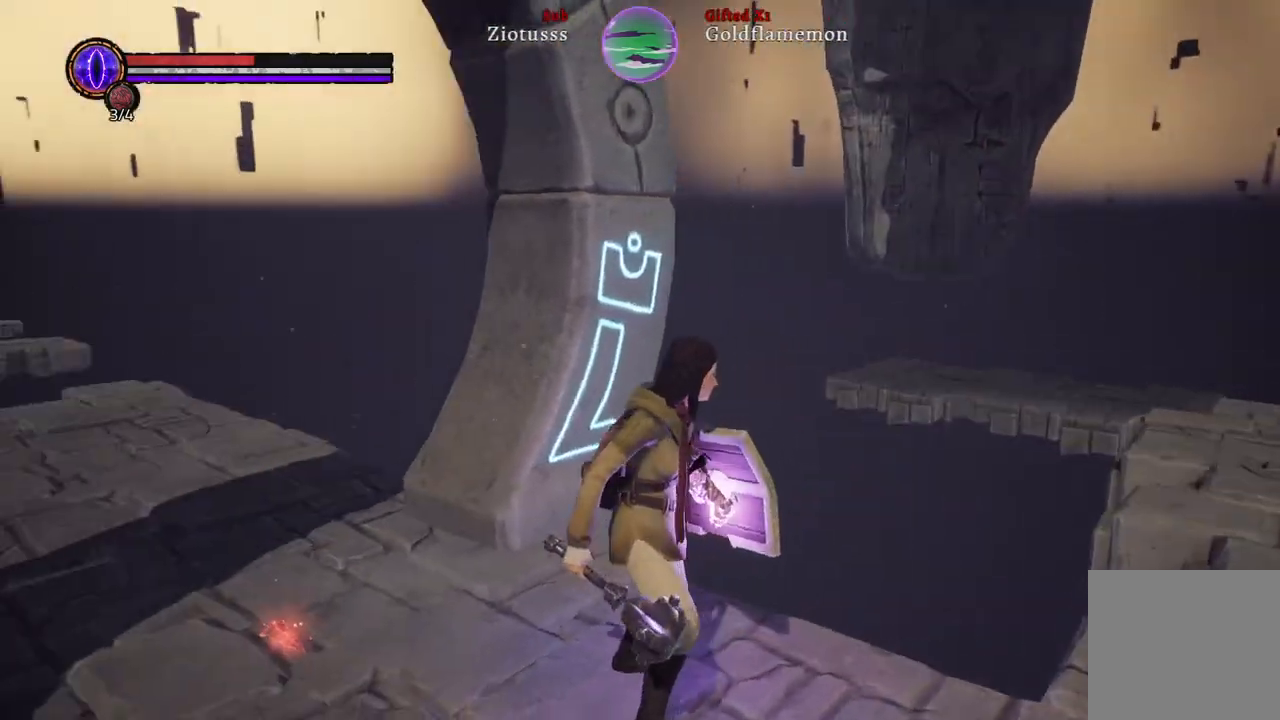
{"buttons": [], "left_stick": "up-left", "right_stick": "center", "events": [[100, "left_stick", "up"], [217, "right_stick", "center"], [333, "left_stick", "up-left"]]}
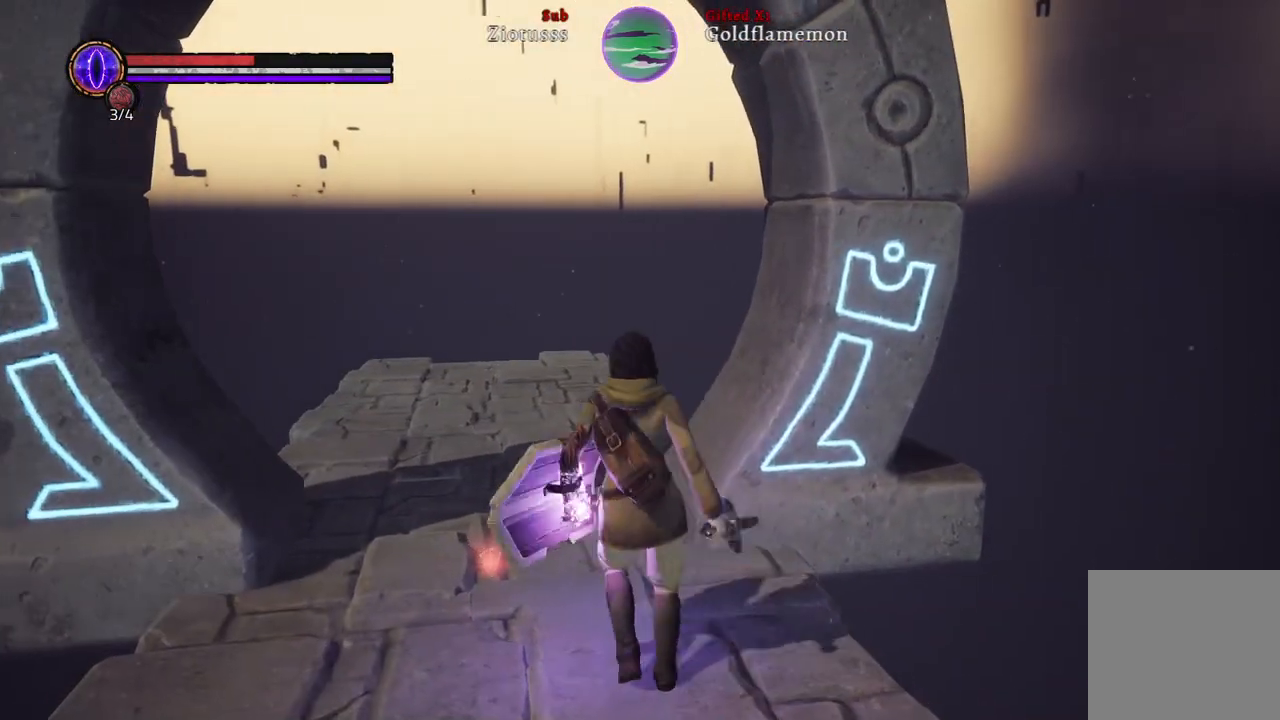
{"buttons": [], "left_stick": "center", "right_stick": "center", "events": [[300, "A", "down"], [317, "left_stick", "center"], [417, "A", "up"]]}
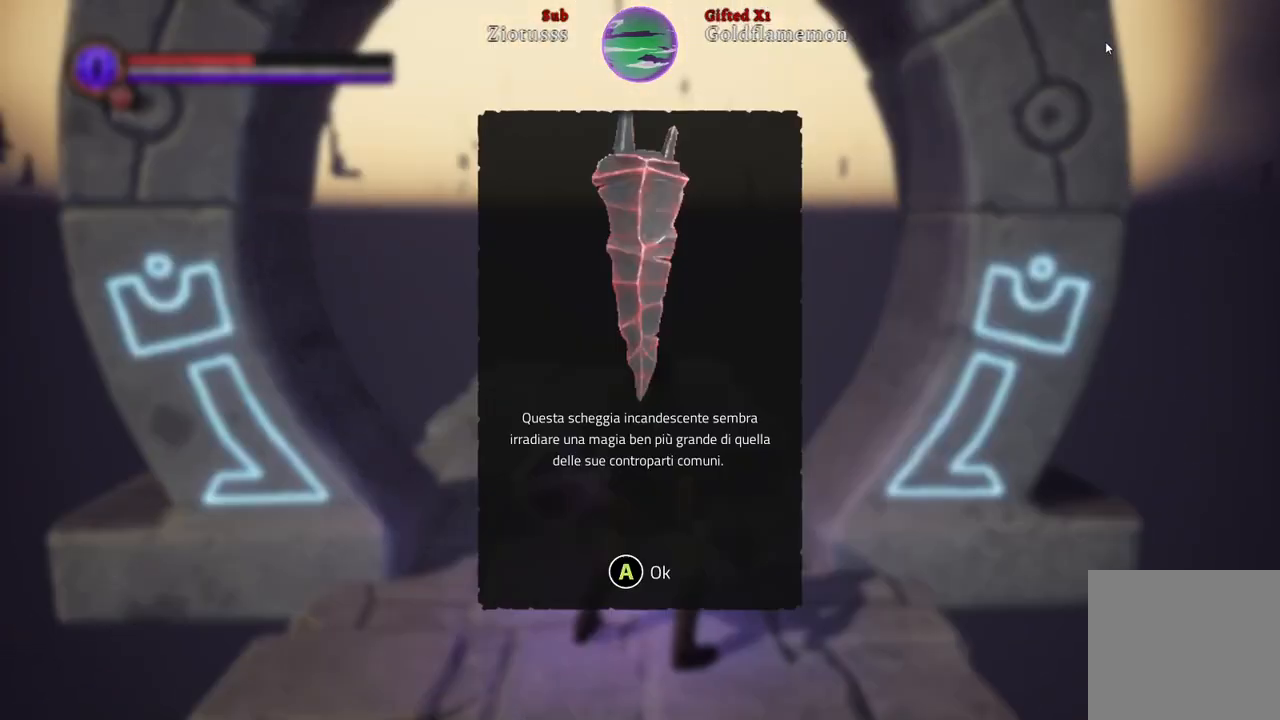
{"buttons": [], "left_stick": "center", "right_stick": "center", "events": [[350, "A", "down"], [467, "A", "up"]]}
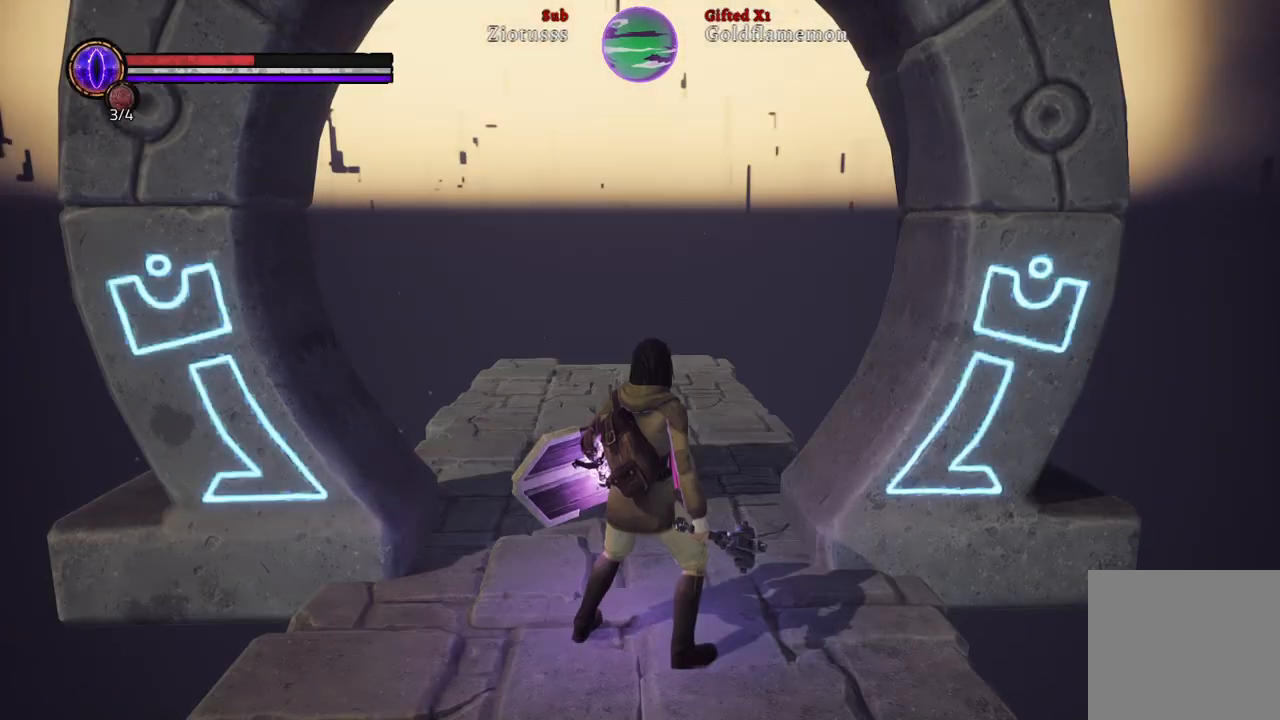
{"buttons": [], "left_stick": "up", "right_stick": "center", "events": [[33, "left_stick", "up"]]}
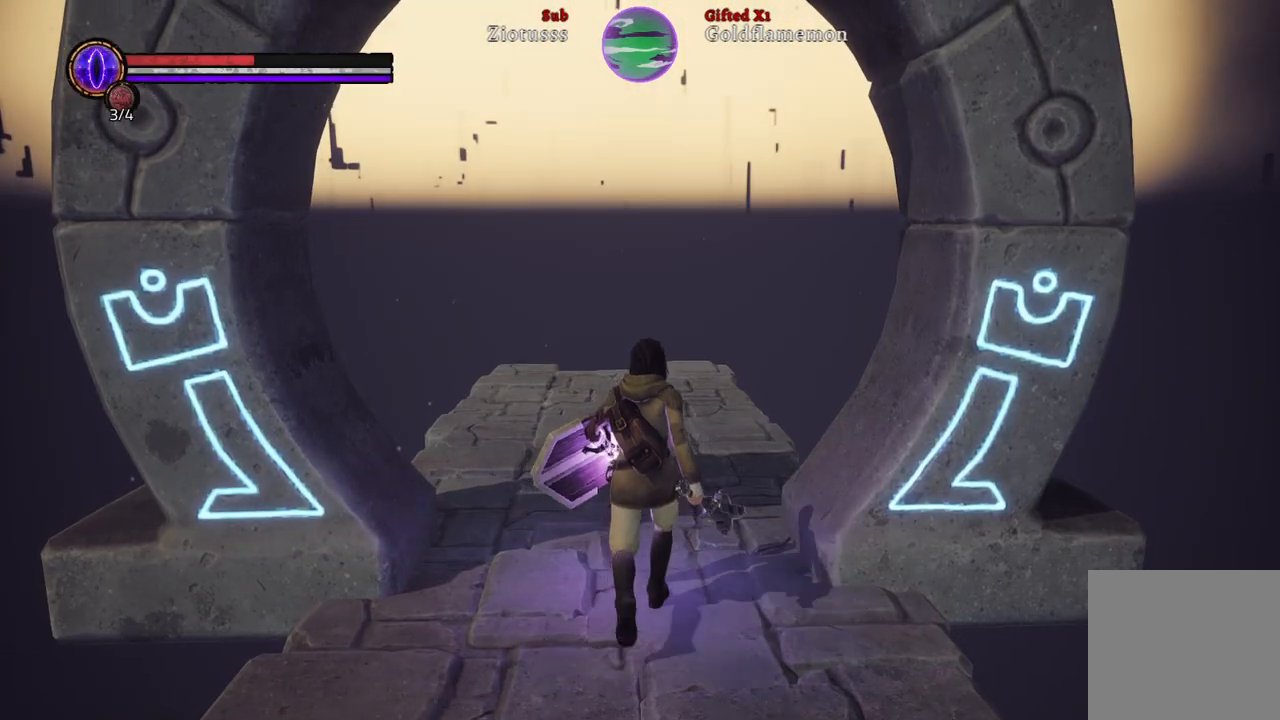
{"buttons": [], "left_stick": "up", "right_stick": "center", "events": [[267, "right_stick", "up"], [483, "right_stick", "center"]]}
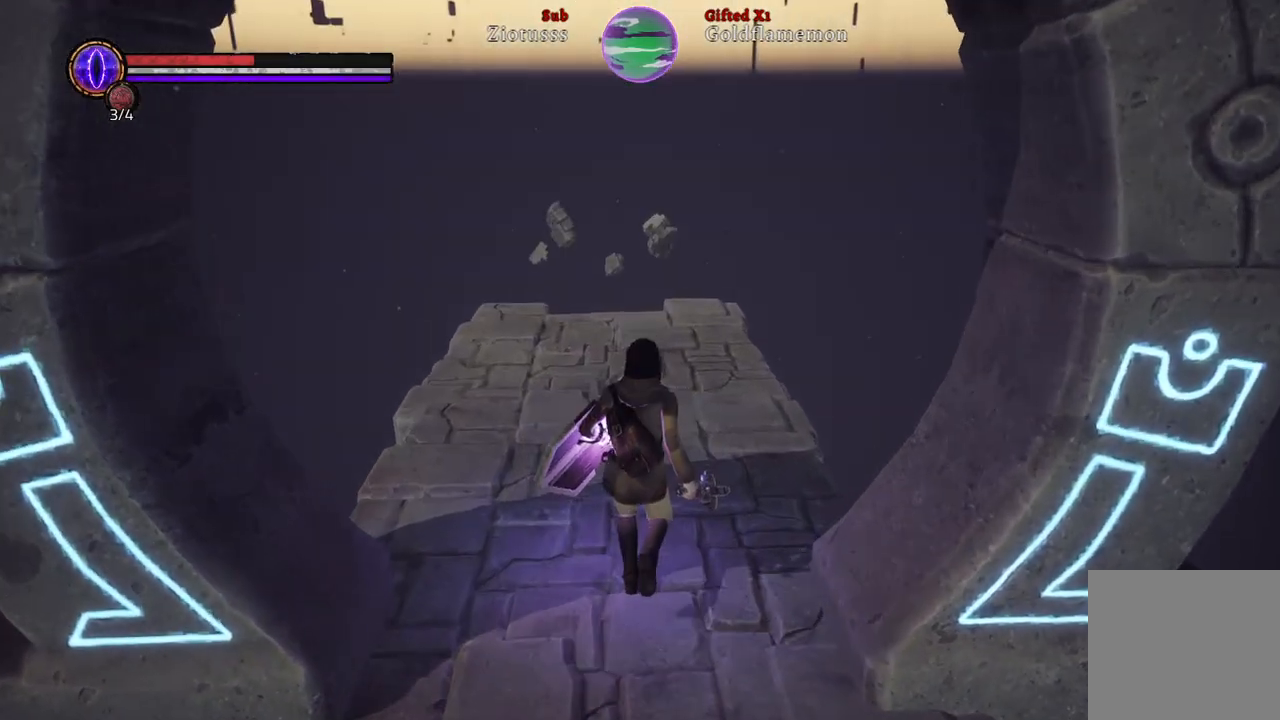
{"buttons": [], "left_stick": "up", "right_stick": "center", "events": []}
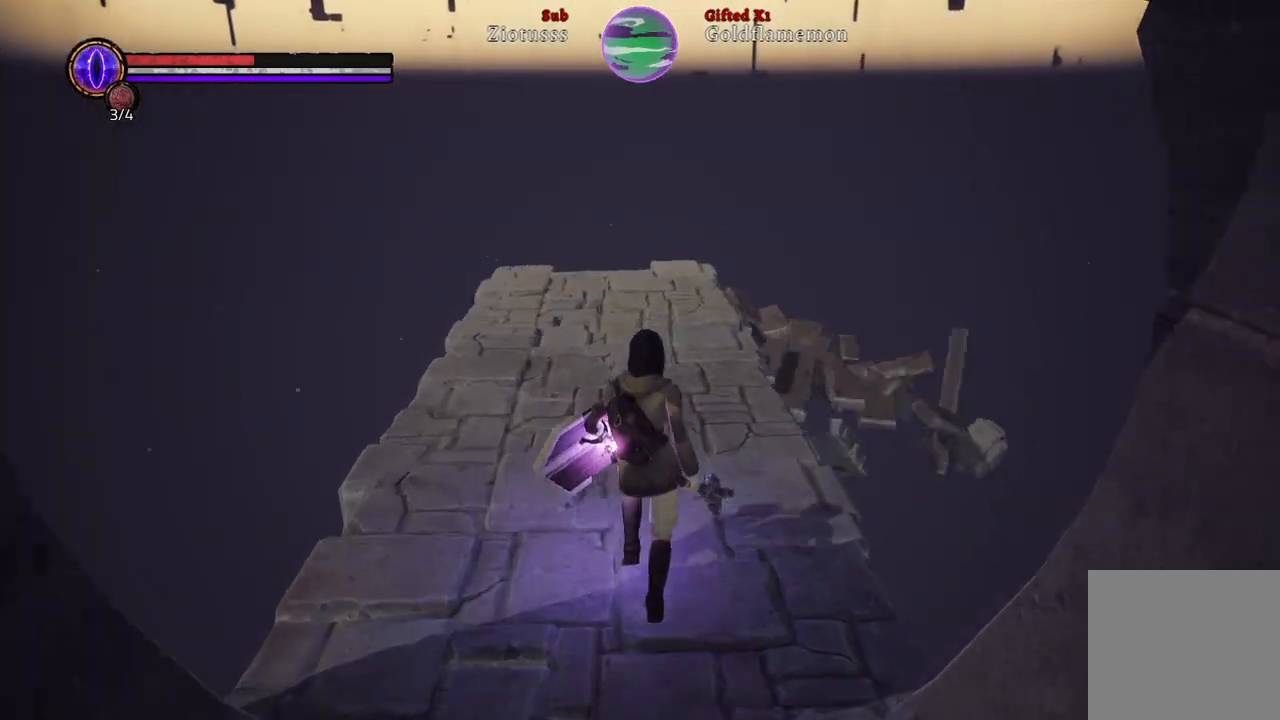
{"buttons": [], "left_stick": "up", "right_stick": "center", "events": []}
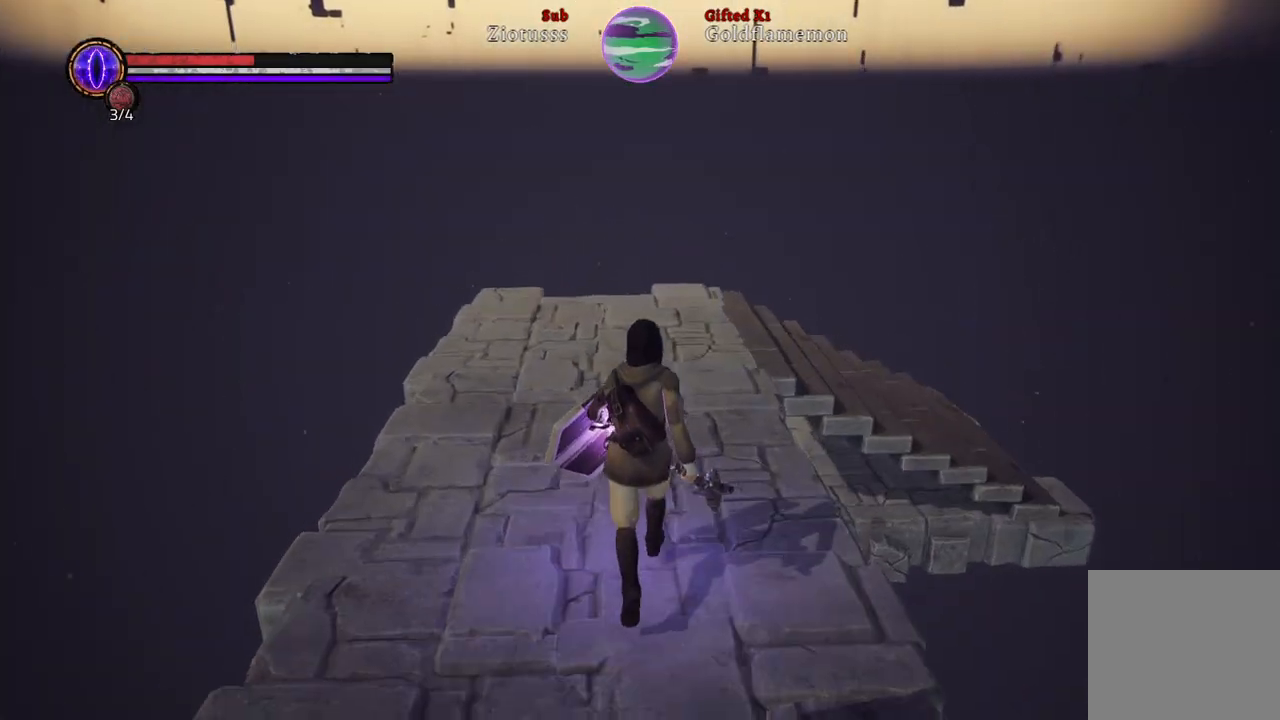
{"buttons": [], "left_stick": "up-left", "right_stick": "right", "events": [[233, "right_stick", "right"], [400, "left_stick", "up-left"]]}
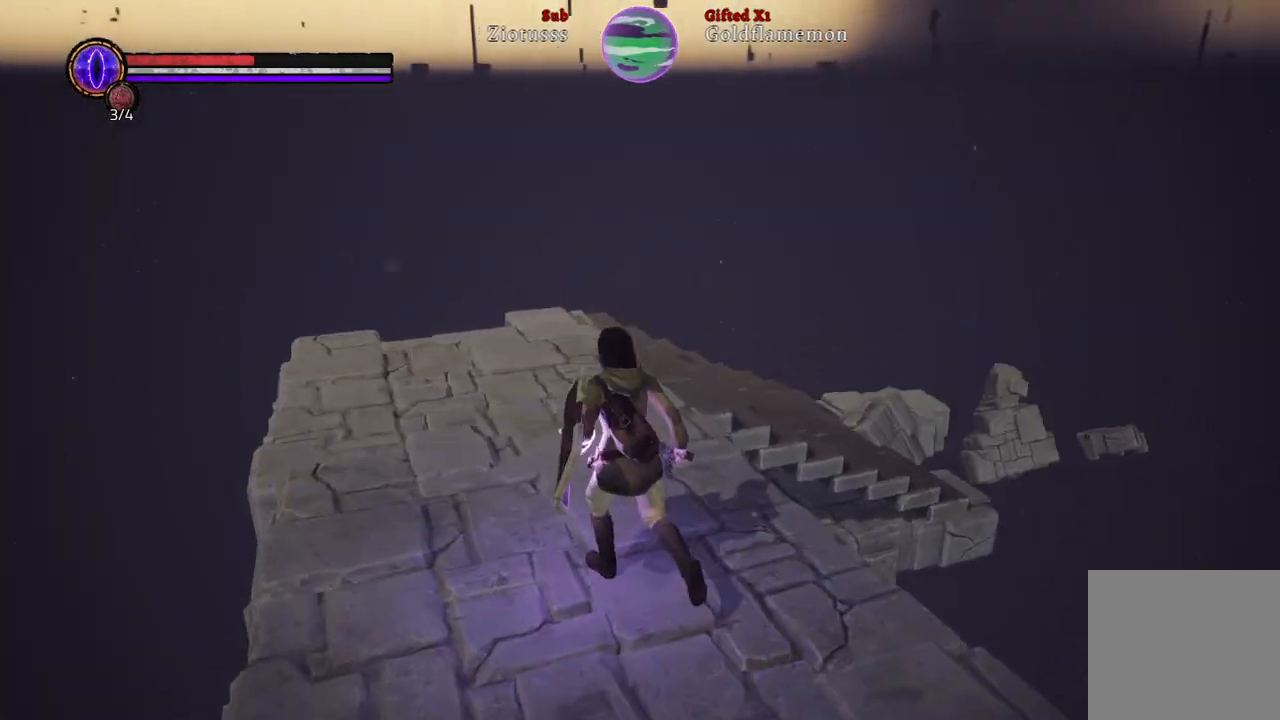
{"buttons": [], "left_stick": "up-left", "right_stick": "right", "events": []}
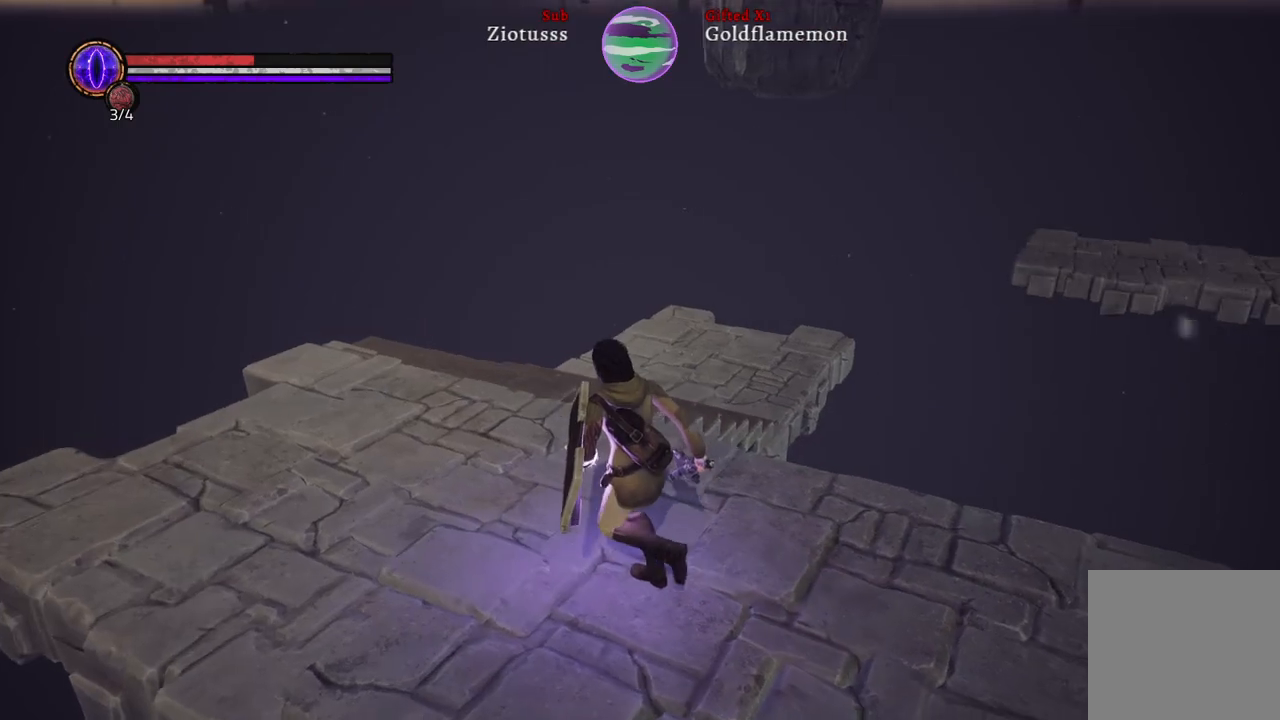
{"buttons": [], "left_stick": "up-left", "right_stick": "right", "events": [[117, "right_stick", "center"], [317, "right_stick", "right"]]}
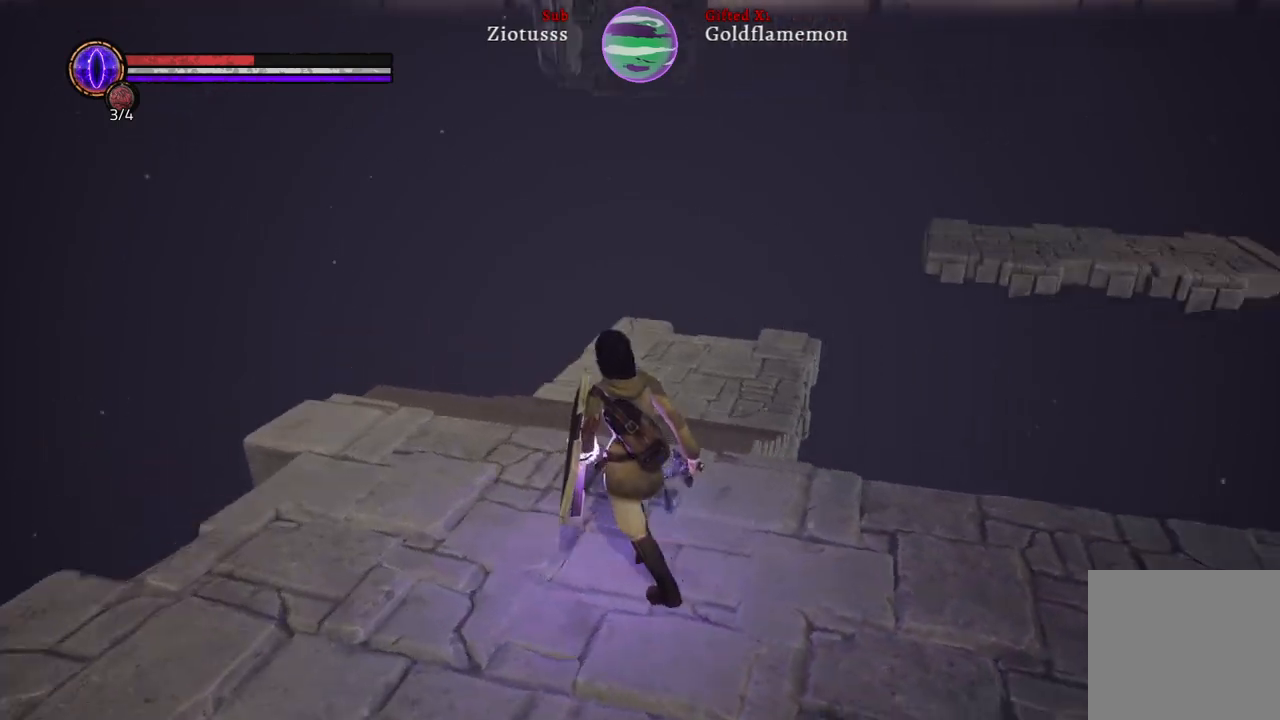
{"buttons": [], "left_stick": "up-left", "right_stick": "right", "events": []}
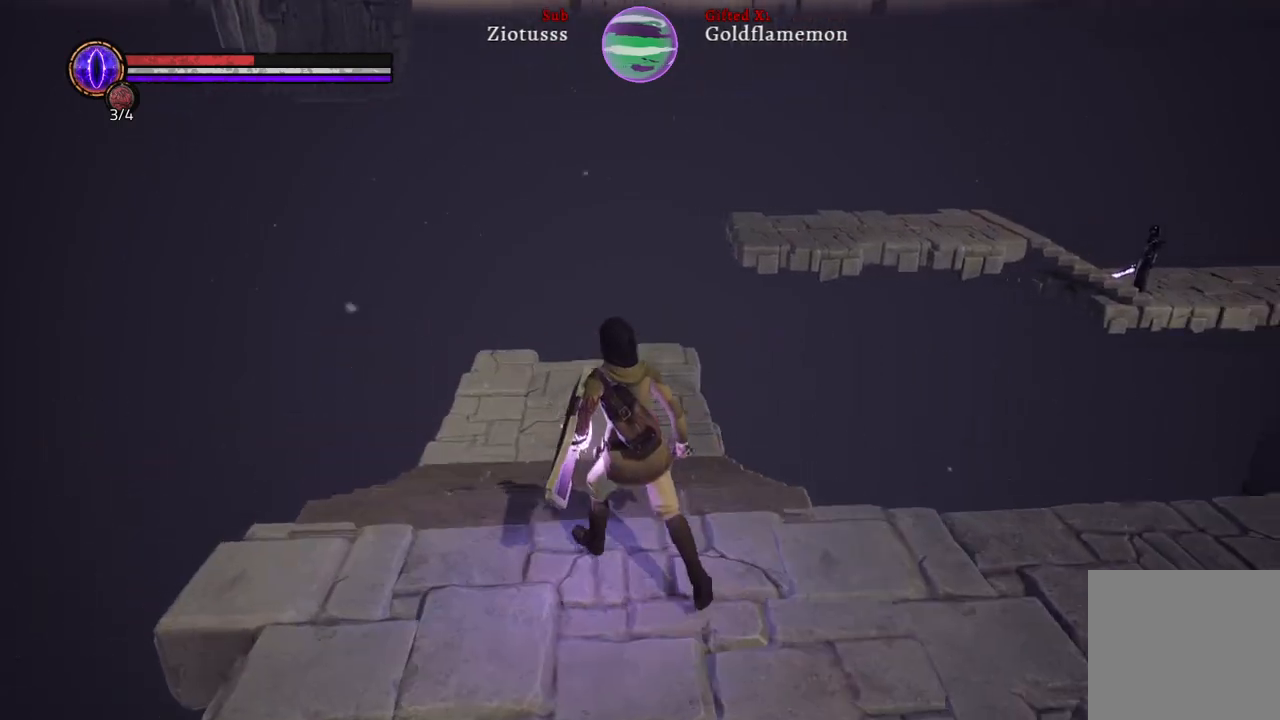
{"buttons": [], "left_stick": "up-left", "right_stick": "right", "events": []}
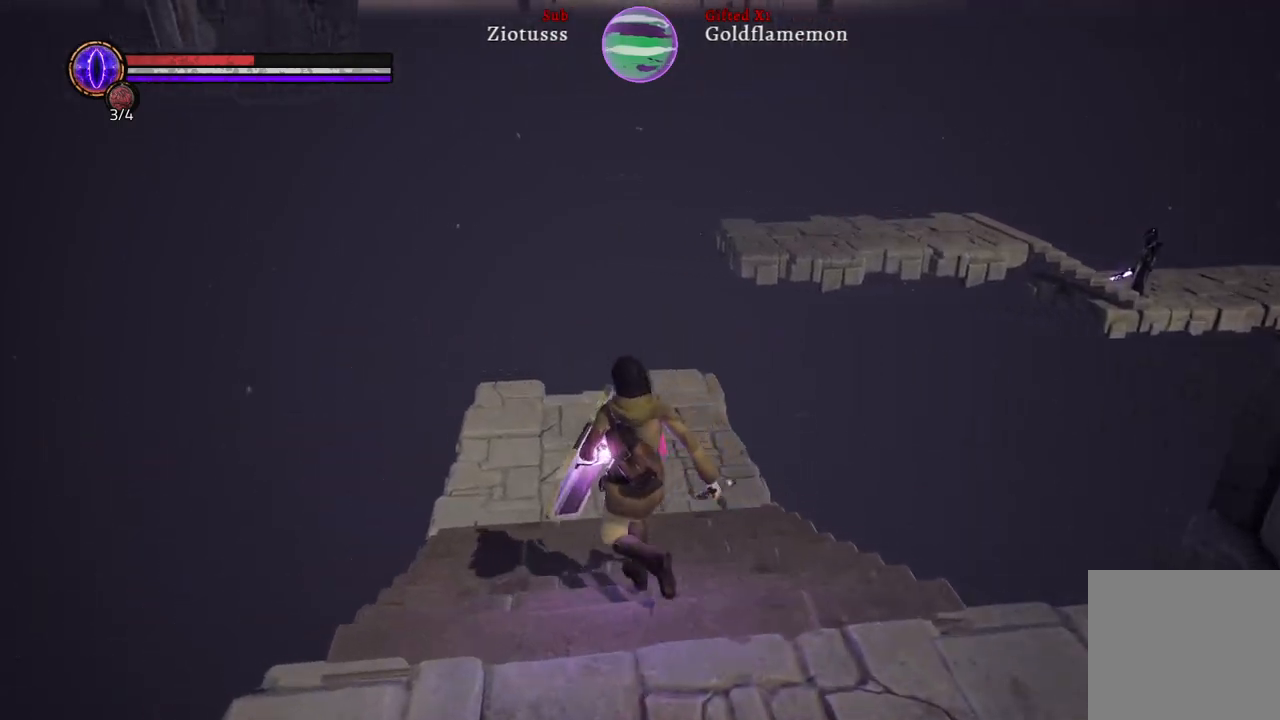
{"buttons": [], "left_stick": "up-left", "right_stick": "down-right", "events": [[33, "right_stick", "down-right"]]}
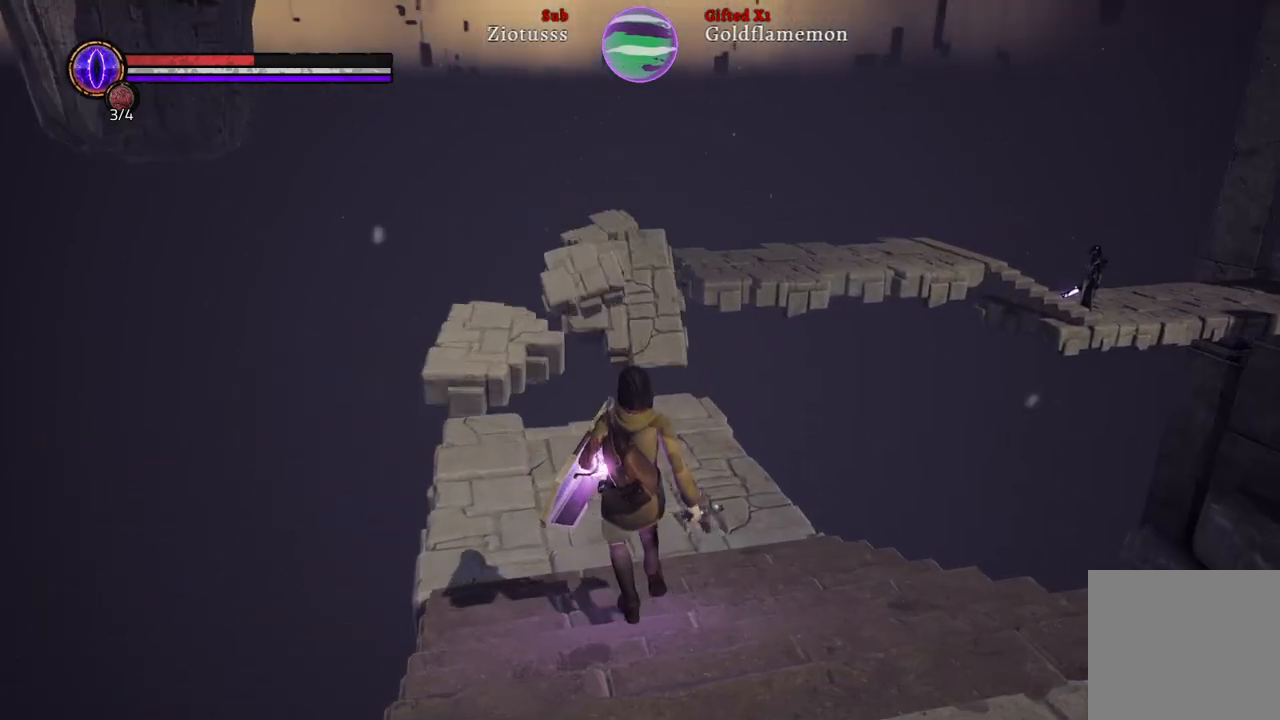
{"buttons": [], "left_stick": "up-left", "right_stick": "down-right", "events": []}
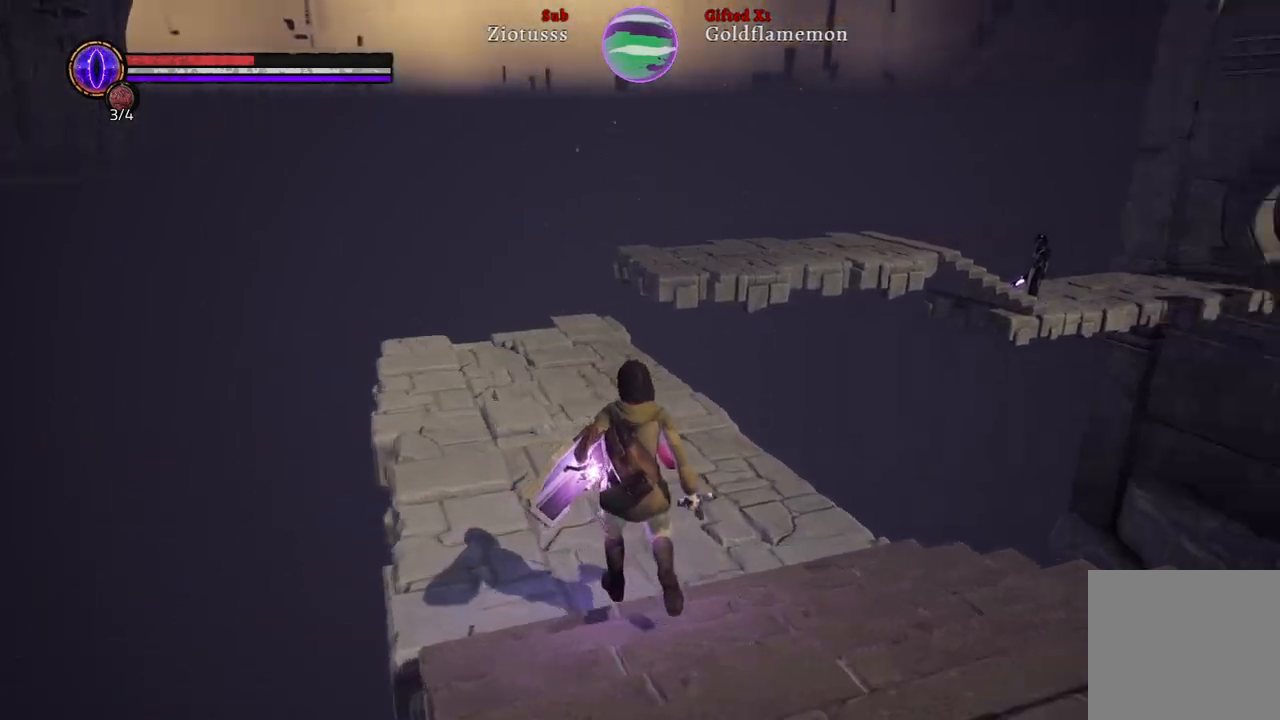
{"buttons": [], "left_stick": "up-left", "right_stick": "down-right", "events": []}
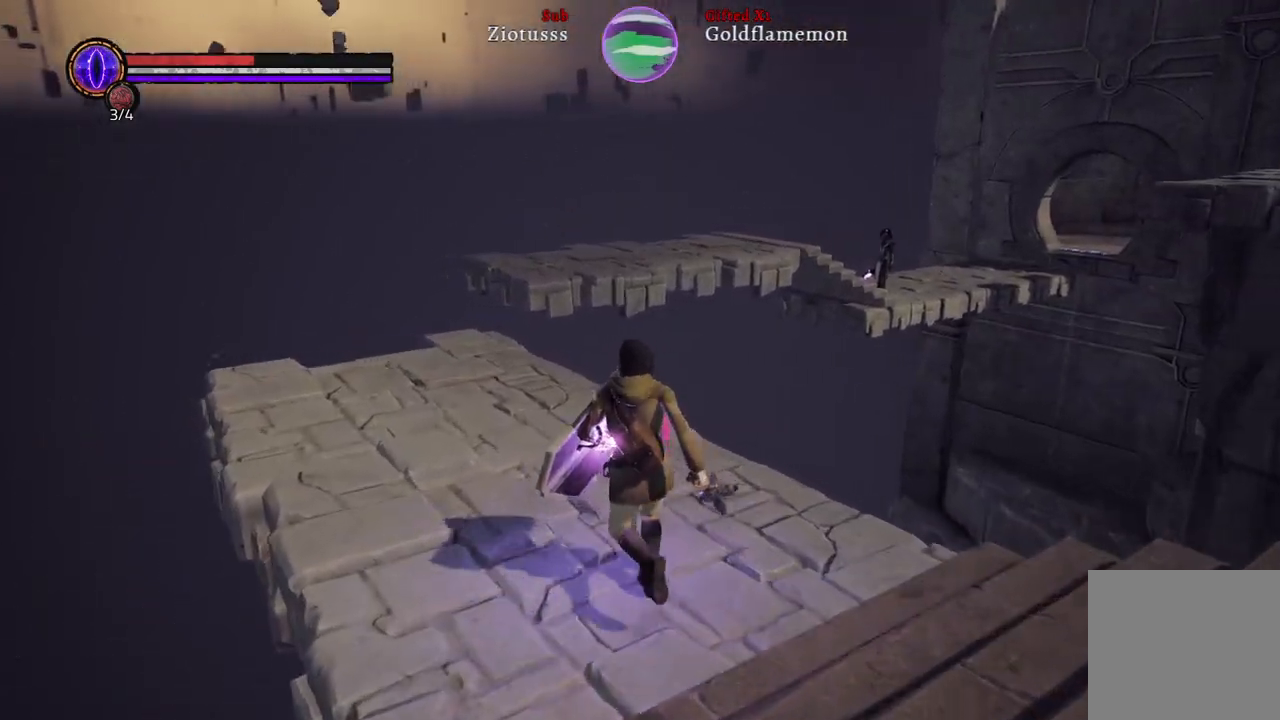
{"buttons": [], "left_stick": "up-left", "right_stick": "right", "events": [[400, "right_stick", "right"]]}
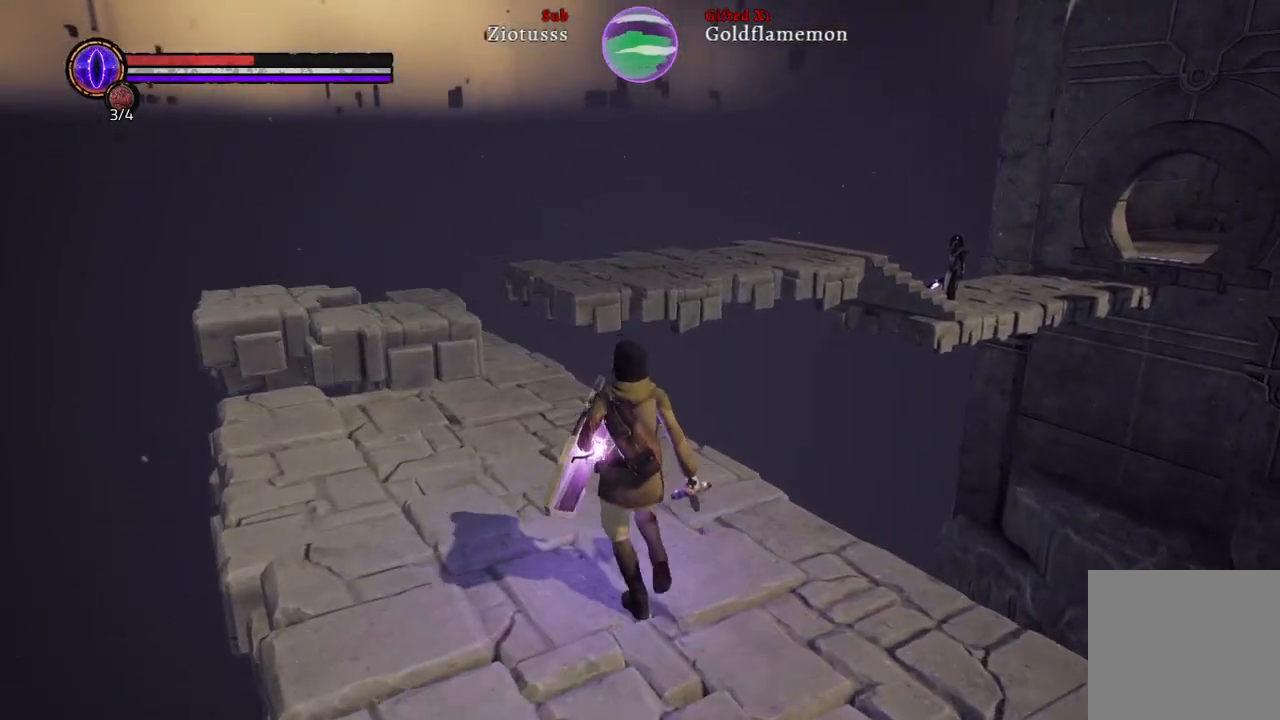
{"buttons": [], "left_stick": "up-left", "right_stick": "right", "events": []}
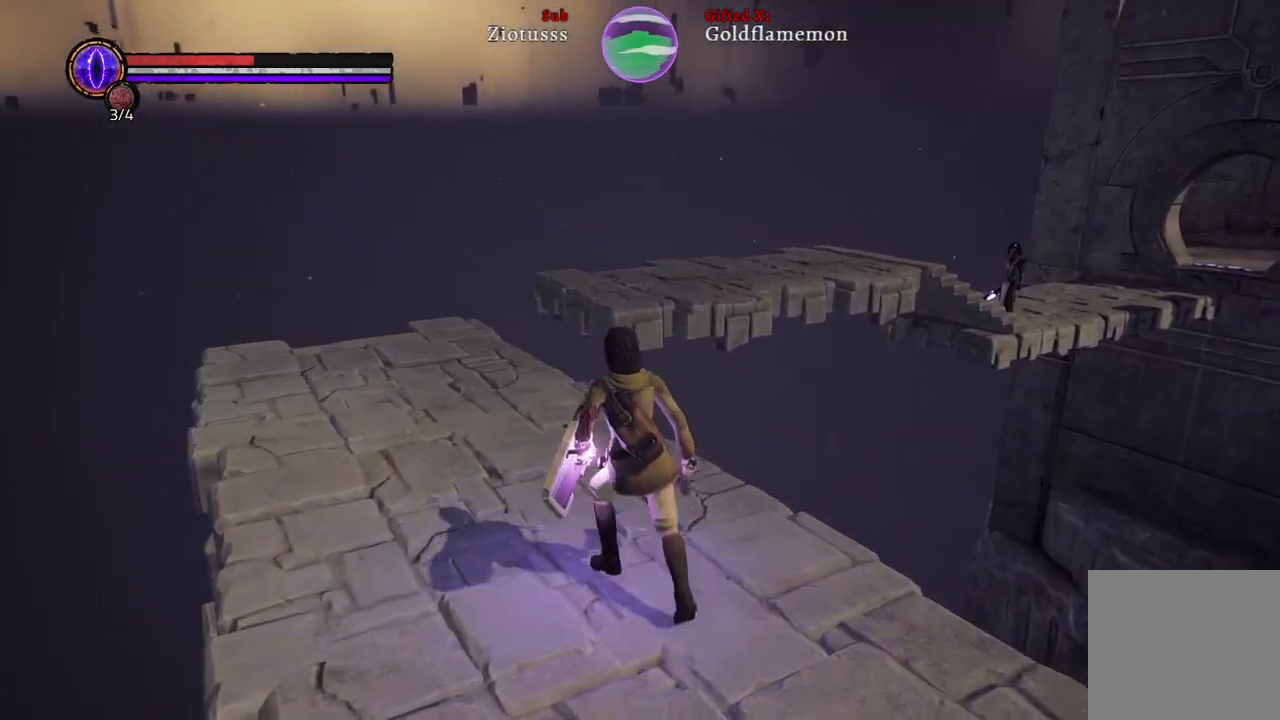
{"buttons": [], "left_stick": "up-left", "right_stick": "right", "events": []}
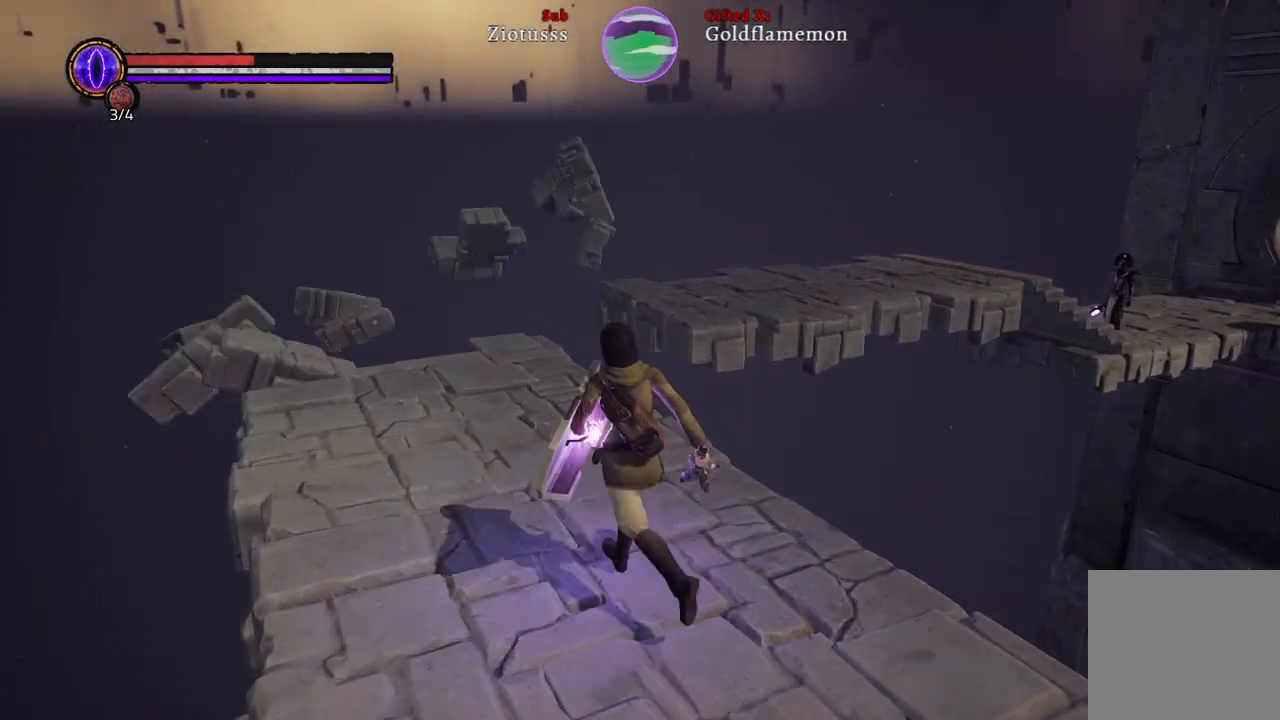
{"buttons": [], "left_stick": "up-left", "right_stick": "right", "events": []}
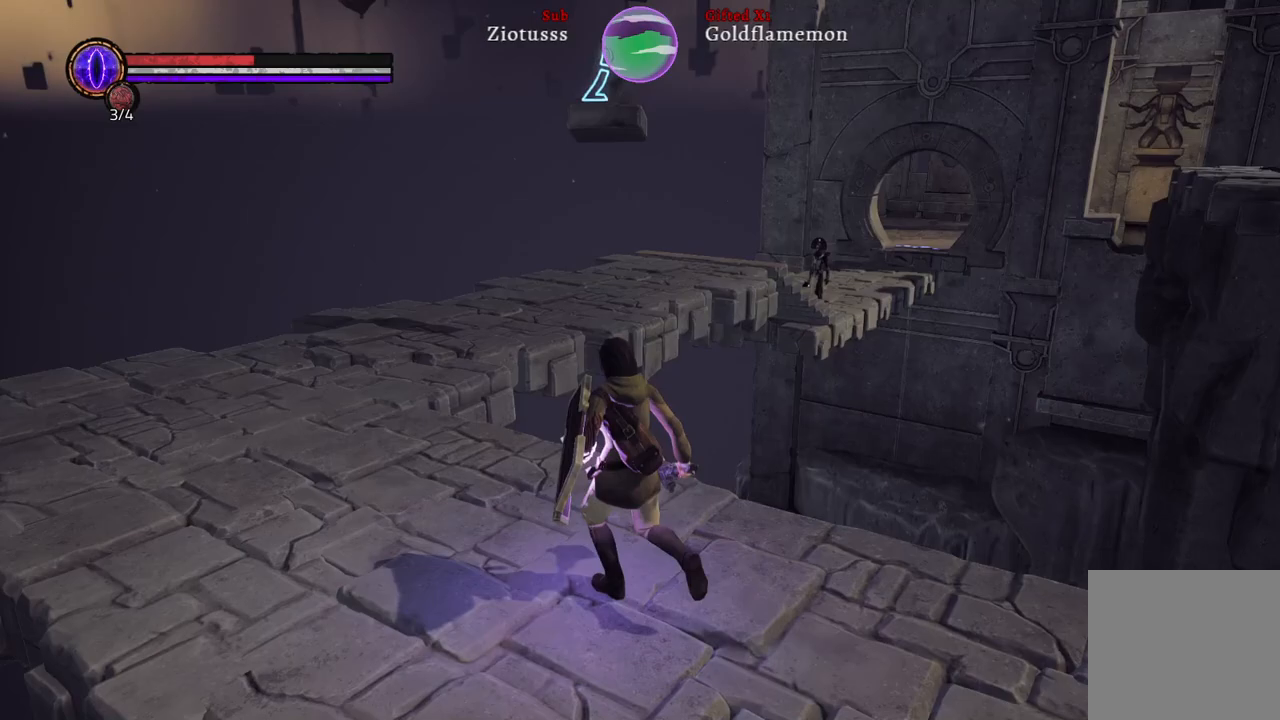
{"buttons": [], "left_stick": "left", "right_stick": "right", "events": [[467, "left_stick", "left"]]}
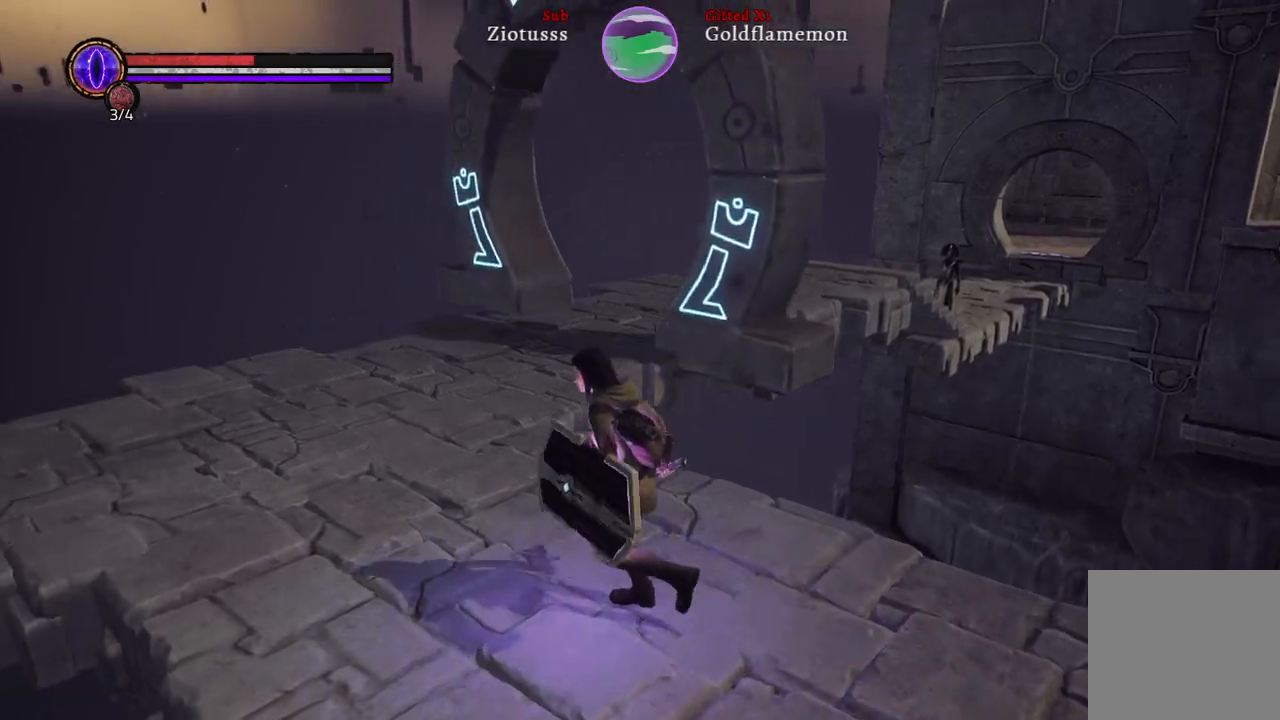
{"buttons": [], "left_stick": "up", "right_stick": "left", "events": [[67, "right_stick", "center"], [133, "right_stick", "left"], [250, "left_stick", "center"], [450, "left_stick", "up"]]}
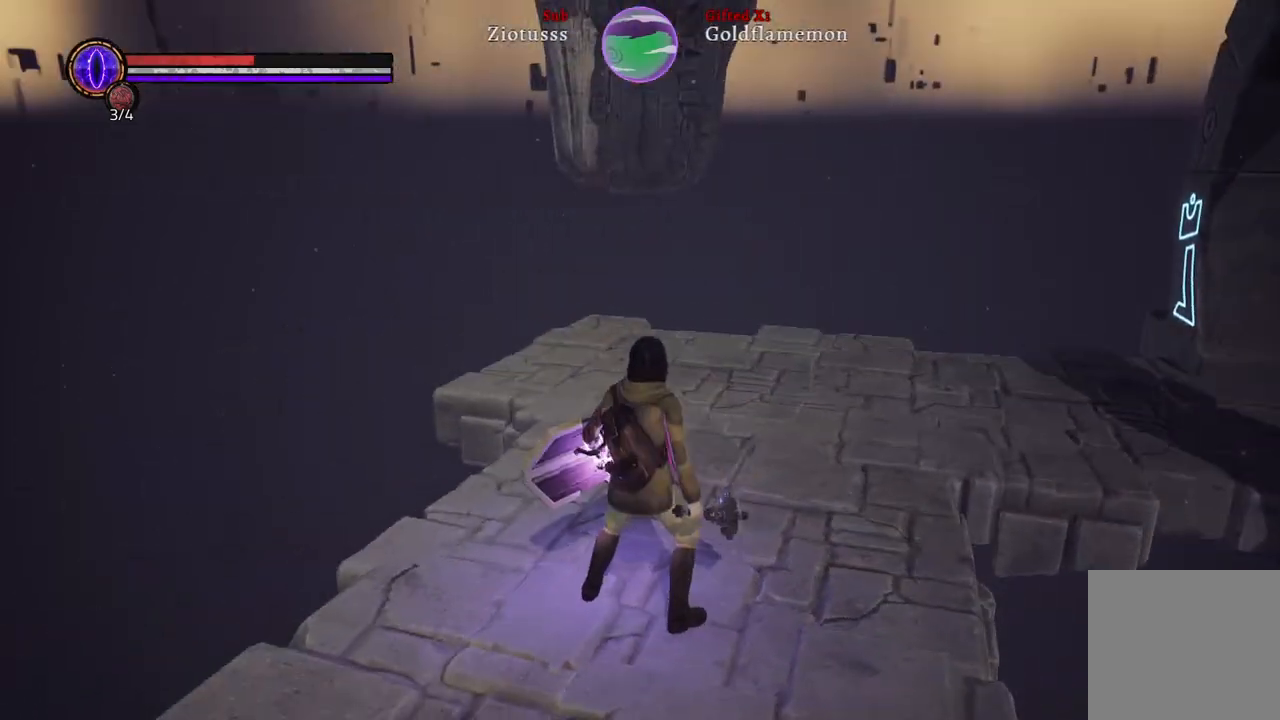
{"buttons": [], "left_stick": "up", "right_stick": "right", "events": [[17, "right_stick", "center"], [250, "right_stick", "right"]]}